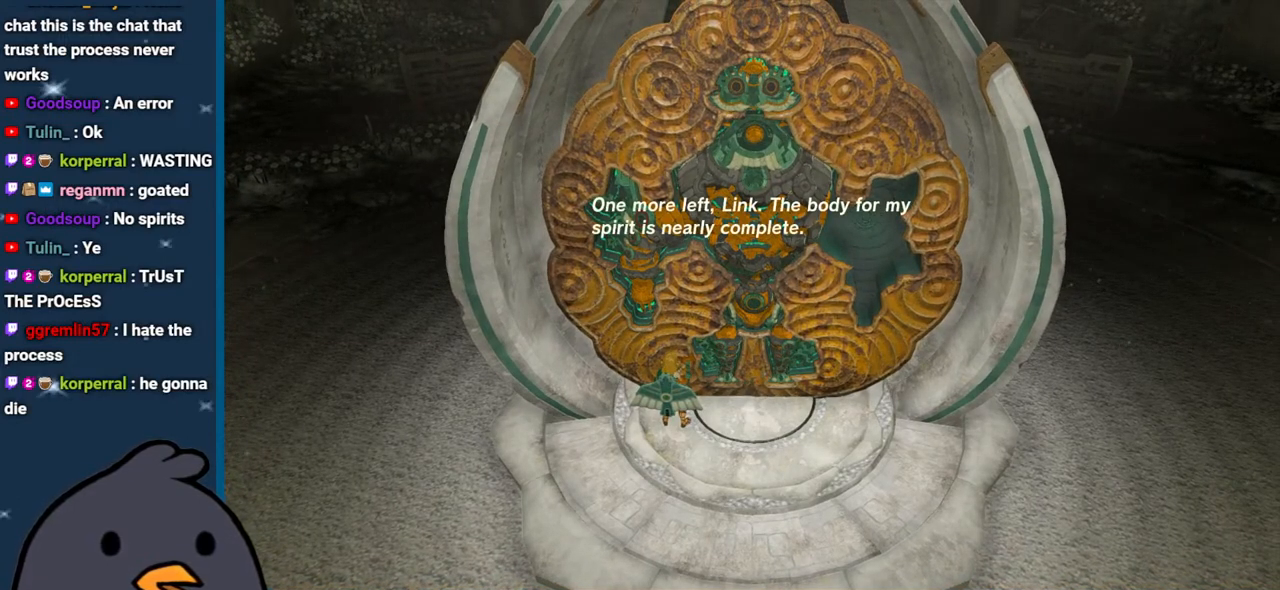
Gameplay with a controller (Nintendo layout); each line is a JSON object with the inputs held at the frame after it. "events" lists button and stick changes between this image and that frame as [ms after this image, input, new state], when the widget could be followed in between. Not read: L3 R3.
{"buttons": ["B"], "left_stick": "center", "right_stick": "center", "events": [[233, "B", "down"], [333, "B", "up"], [467, "B", "down"]]}
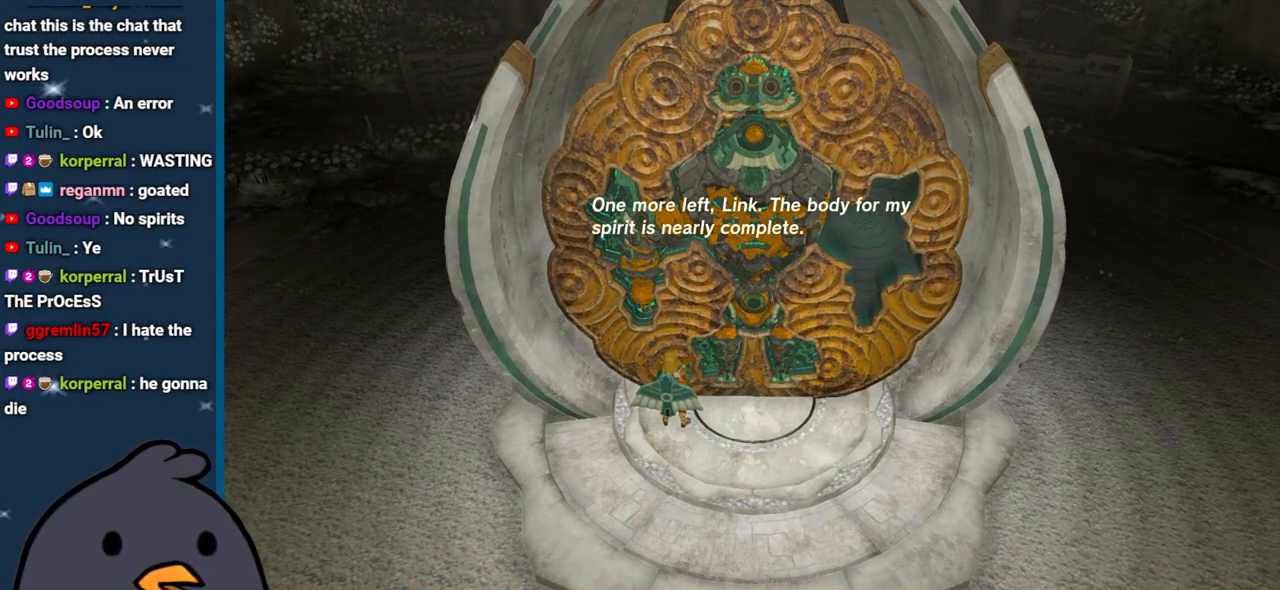
{"buttons": [], "left_stick": "center", "right_stick": "center", "events": [[117, "B", "up"], [217, "B", "down"], [350, "B", "up"]]}
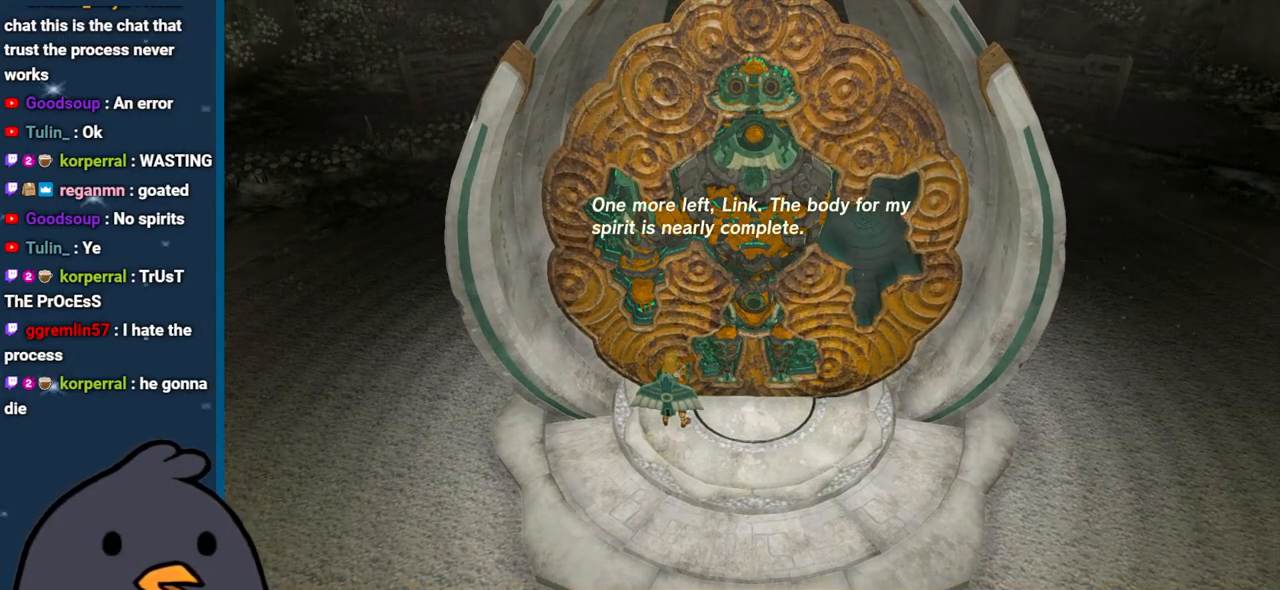
{"buttons": ["B"], "left_stick": "center", "right_stick": "center", "events": [[67, "B", "down"], [183, "B", "up"], [300, "B", "down"], [433, "B", "up"], [500, "B", "down"]]}
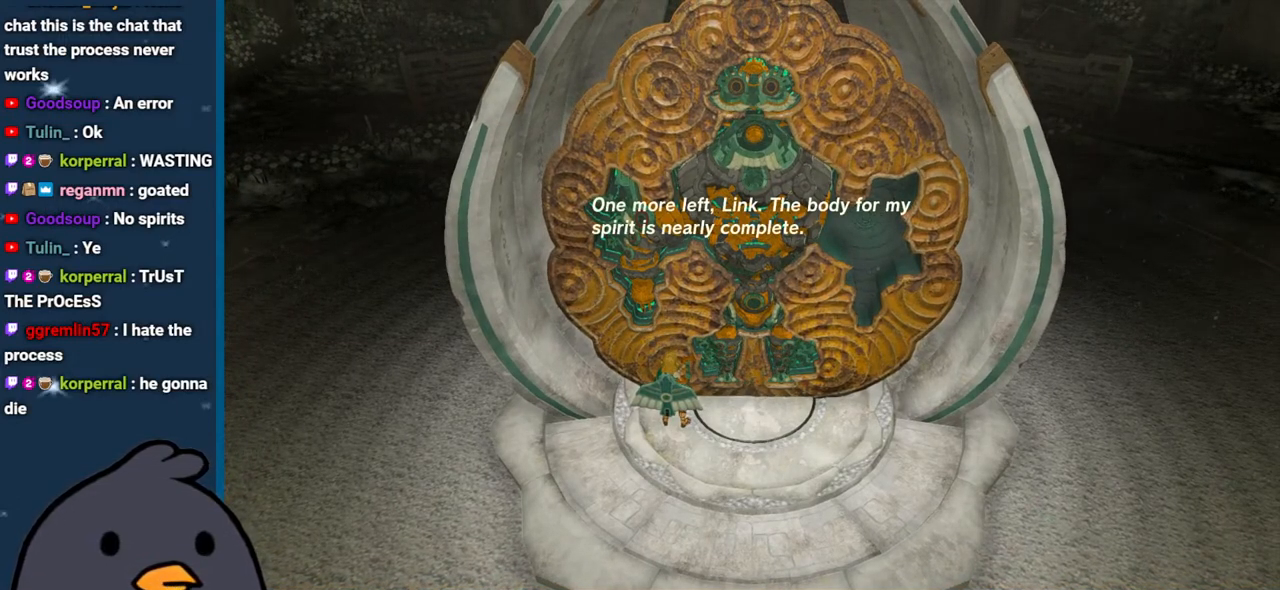
{"buttons": ["B"], "left_stick": "center", "right_stick": "center", "events": [[133, "B", "up"], [217, "B", "down"], [333, "B", "up"], [417, "B", "down"]]}
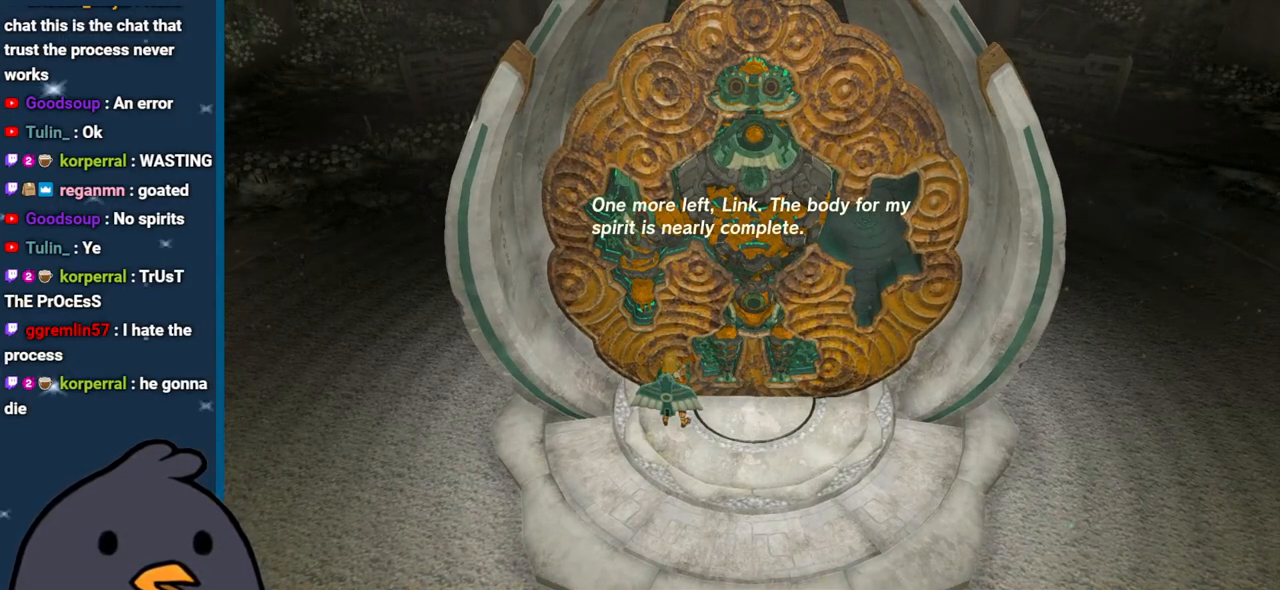
{"buttons": [], "left_stick": "center", "right_stick": "center", "events": [[33, "B", "up"], [150, "B", "down"], [267, "B", "up"], [367, "B", "down"], [500, "B", "up"]]}
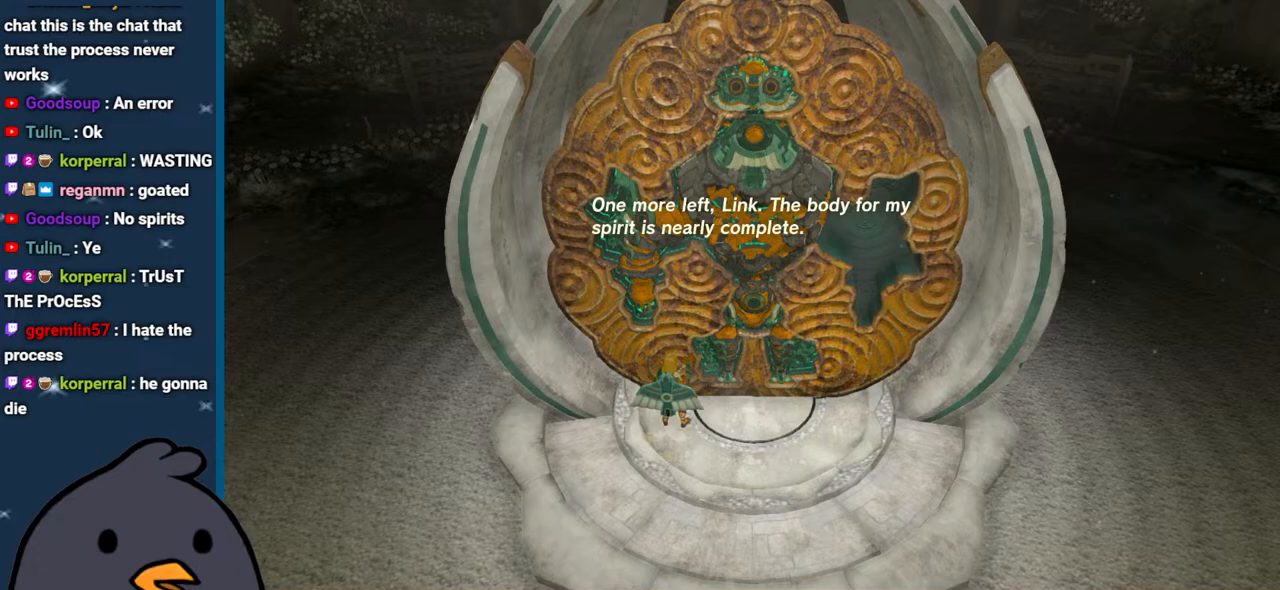
{"buttons": ["B"], "left_stick": "center", "right_stick": "center", "events": [[83, "B", "down"], [183, "B", "up"], [250, "B", "down"], [383, "B", "up"], [433, "B", "down"]]}
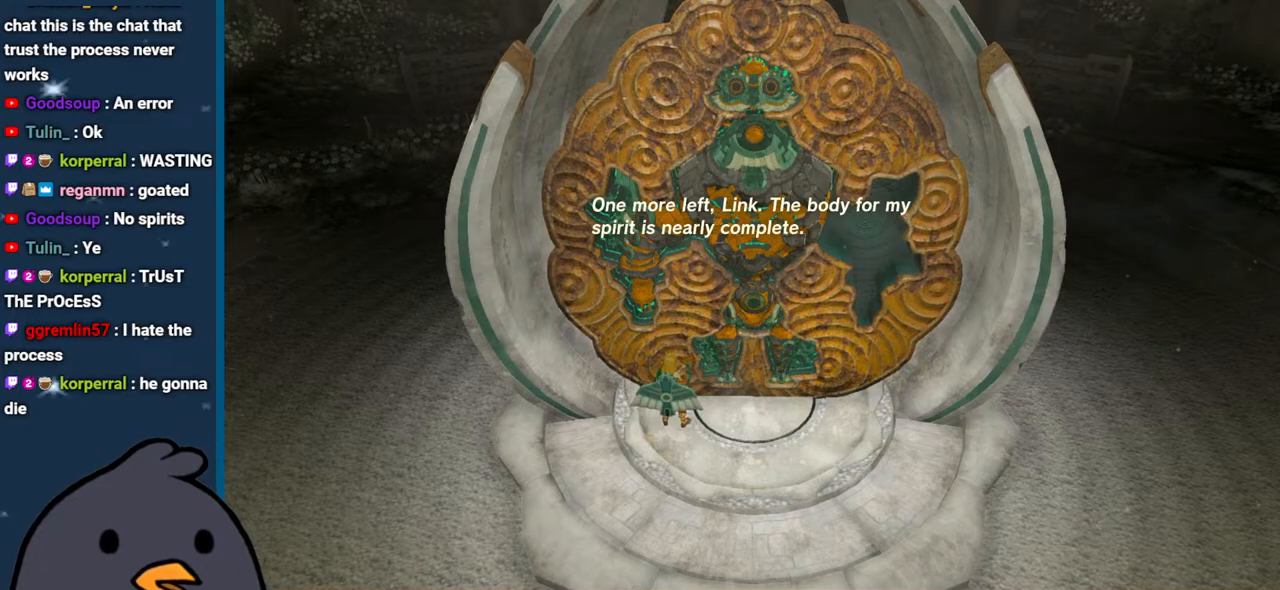
{"buttons": ["B"], "left_stick": "center", "right_stick": "center", "events": [[67, "B", "up"], [133, "B", "down"], [317, "B", "up"], [400, "B", "down"]]}
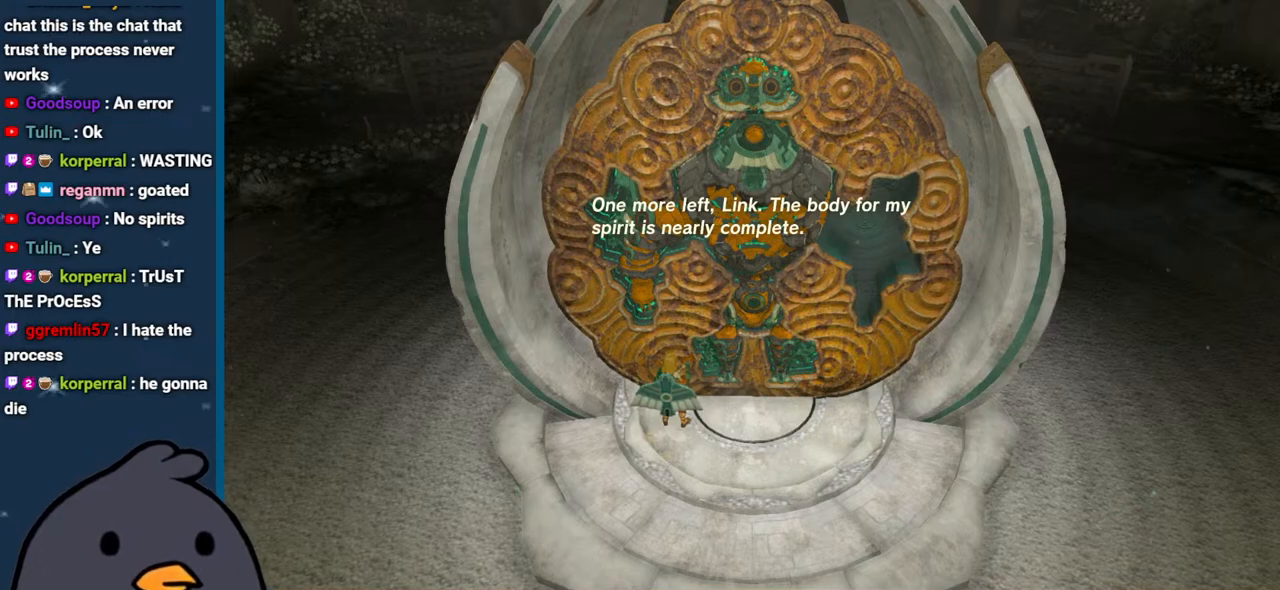
{"buttons": [], "left_stick": "center", "right_stick": "center", "events": [[50, "B", "up"], [167, "B", "down"], [283, "B", "up"]]}
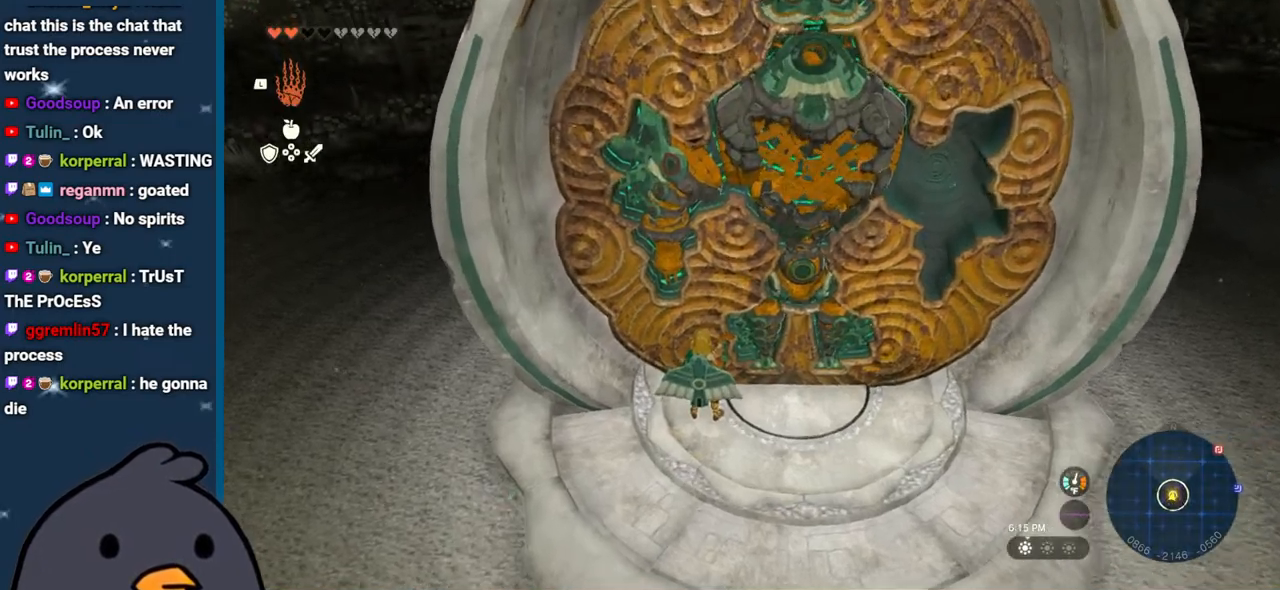
{"buttons": [], "left_stick": "down-right", "right_stick": "right", "events": [[33, "right_stick", "right"], [467, "left_stick", "down-right"]]}
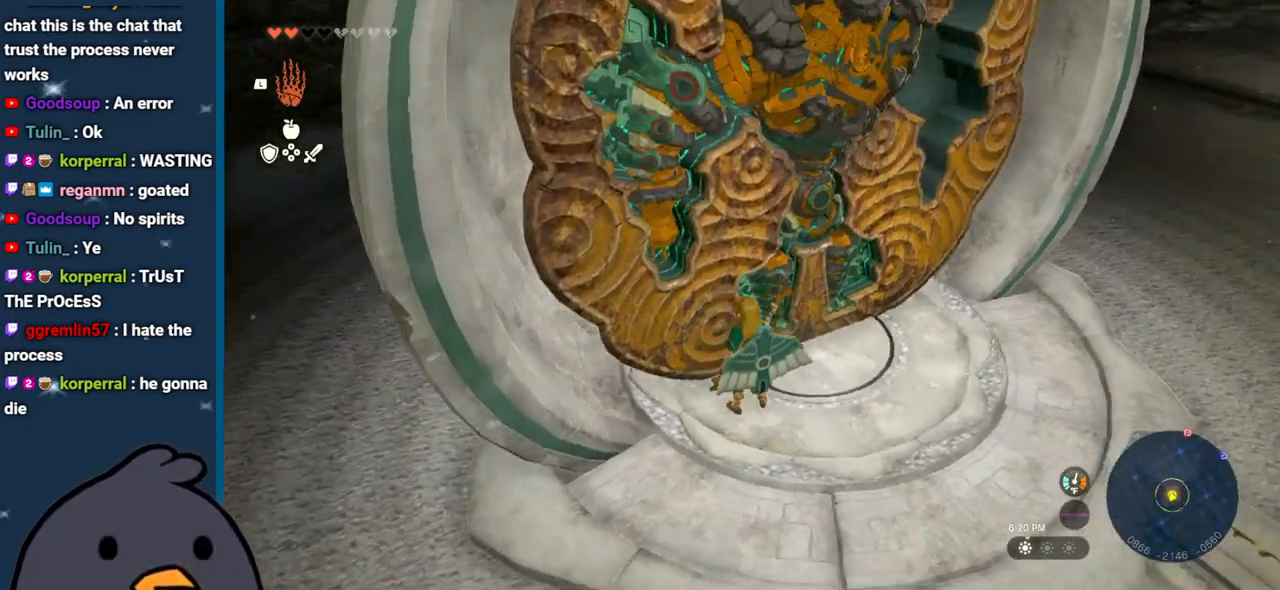
{"buttons": [], "left_stick": "right", "right_stick": "up-right", "events": [[33, "left_stick", "right"], [33, "right_stick", "up-right"]]}
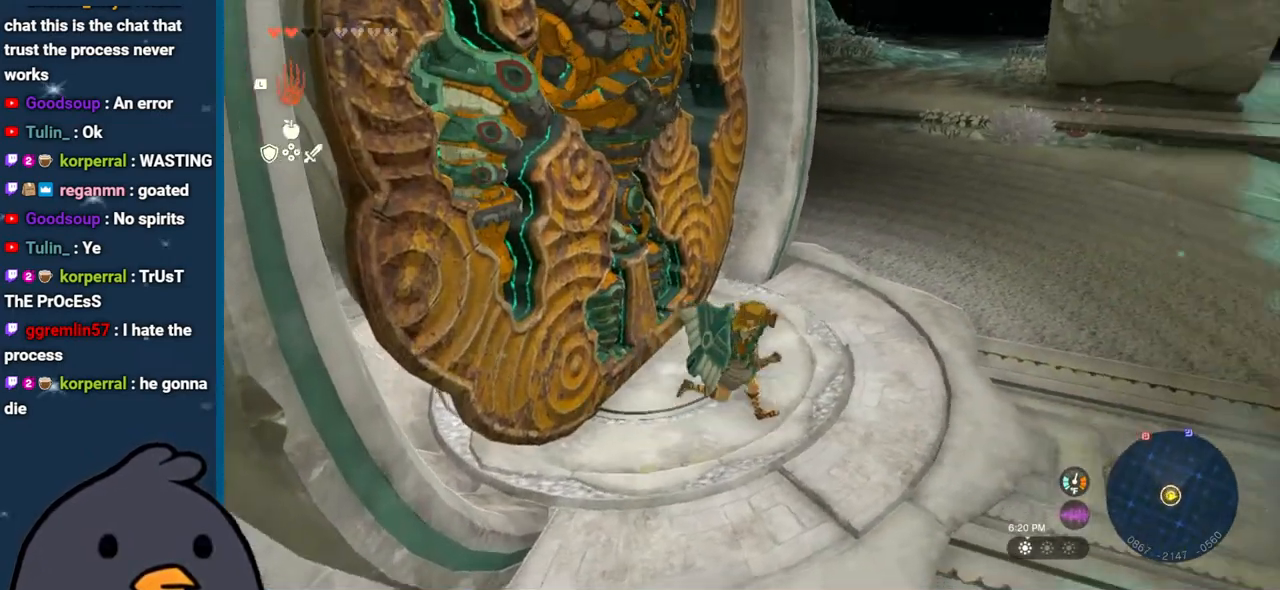
{"buttons": ["B"], "left_stick": "up", "right_stick": "center", "events": [[17, "left_stick", "up-right"], [367, "left_stick", "up"], [417, "B", "down"], [450, "right_stick", "center"]]}
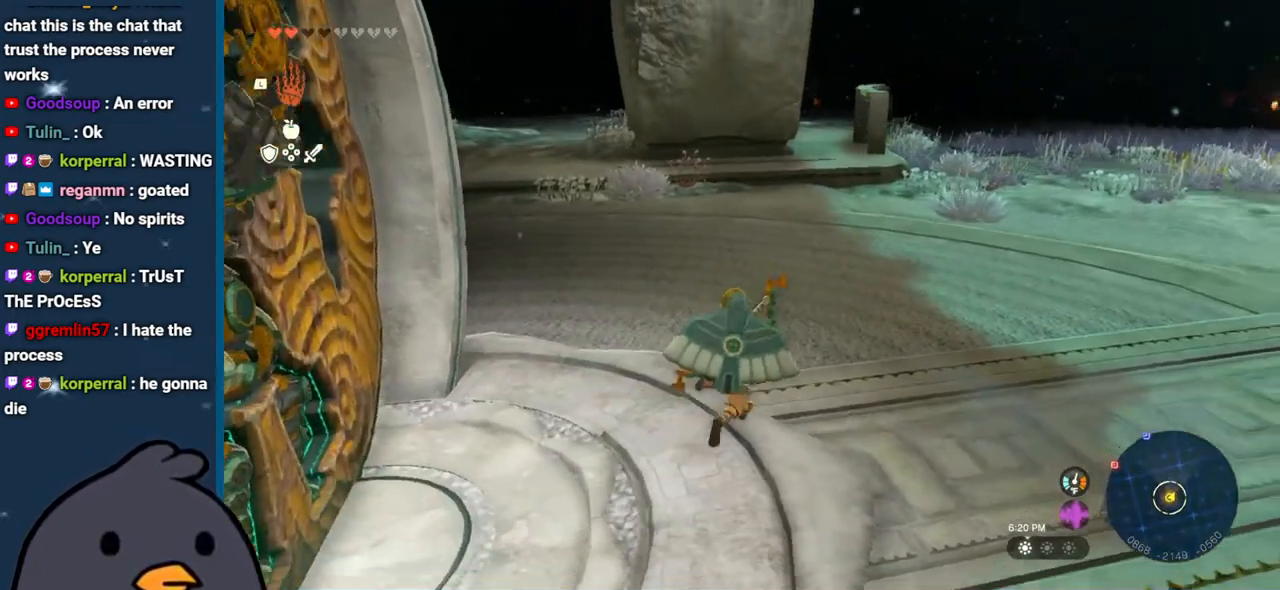
{"buttons": [], "left_stick": "up", "right_stick": "up-right", "events": [[183, "B", "up"], [333, "right_stick", "up-right"]]}
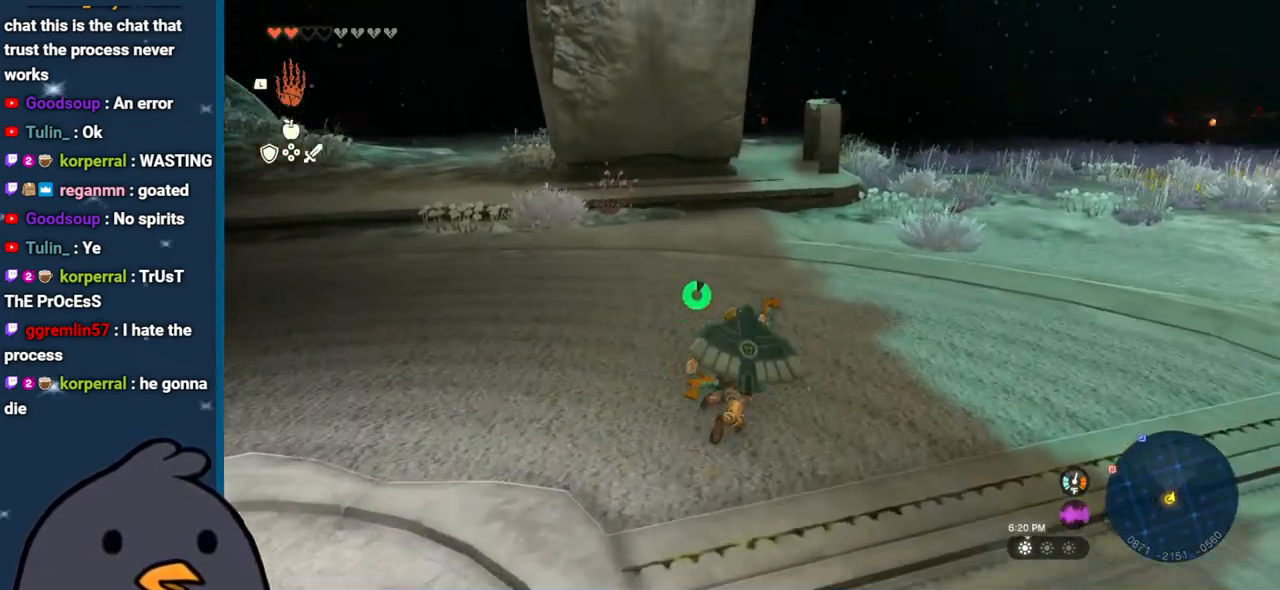
{"buttons": [], "left_stick": "up", "right_stick": "up-right", "events": []}
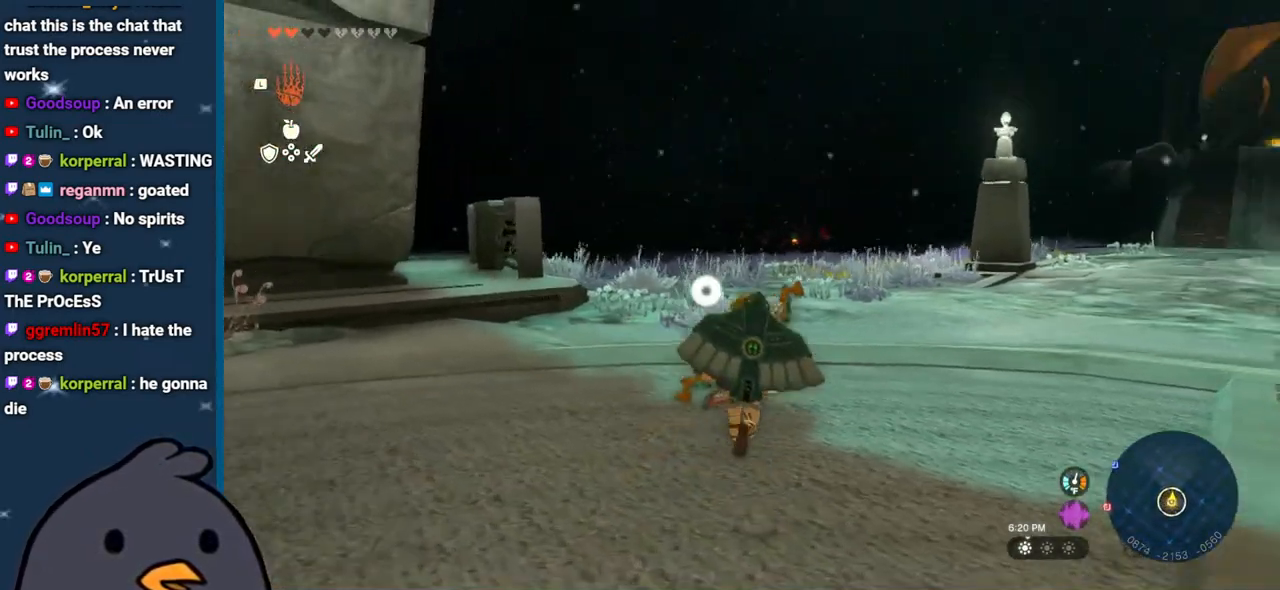
{"buttons": [], "left_stick": "up-right", "right_stick": "down-right", "events": [[217, "B", "down"], [217, "right_stick", "center"], [367, "B", "up"], [417, "left_stick", "up-right"], [500, "right_stick", "down-right"]]}
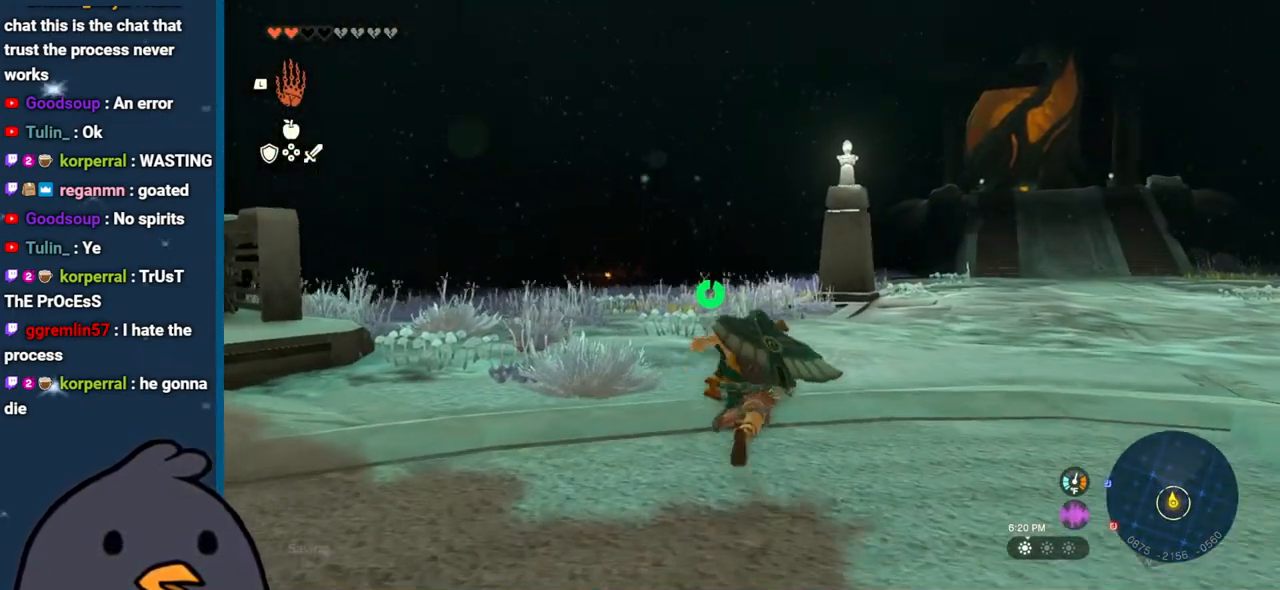
{"buttons": [], "left_stick": "right", "right_stick": "right", "events": [[33, "right_stick", "right"], [200, "left_stick", "right"]]}
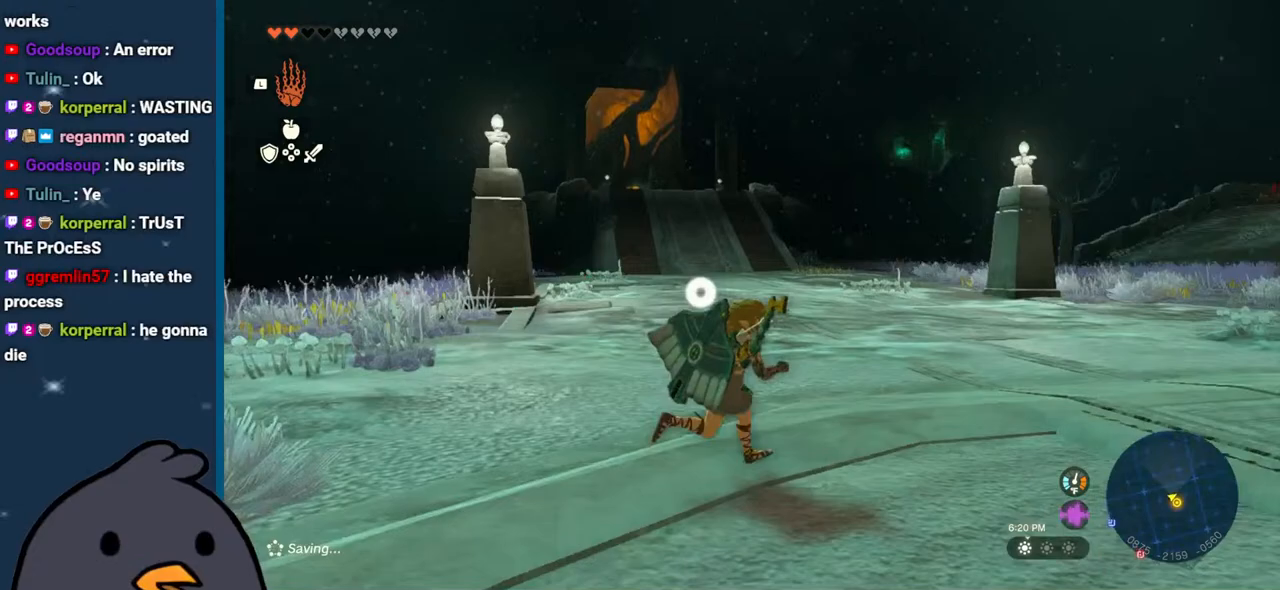
{"buttons": ["B"], "left_stick": "up", "right_stick": "center", "events": [[100, "left_stick", "up"], [117, "right_stick", "center"], [267, "B", "down"]]}
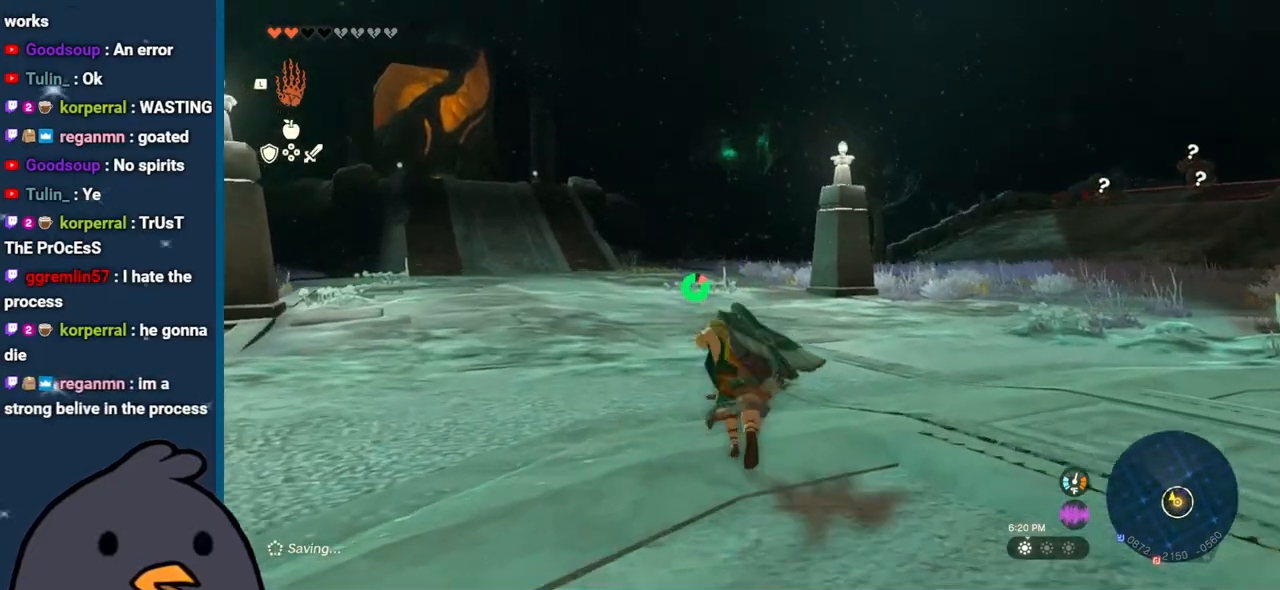
{"buttons": ["B"], "left_stick": "up-left", "right_stick": "center", "events": [[283, "left_stick", "up-left"]]}
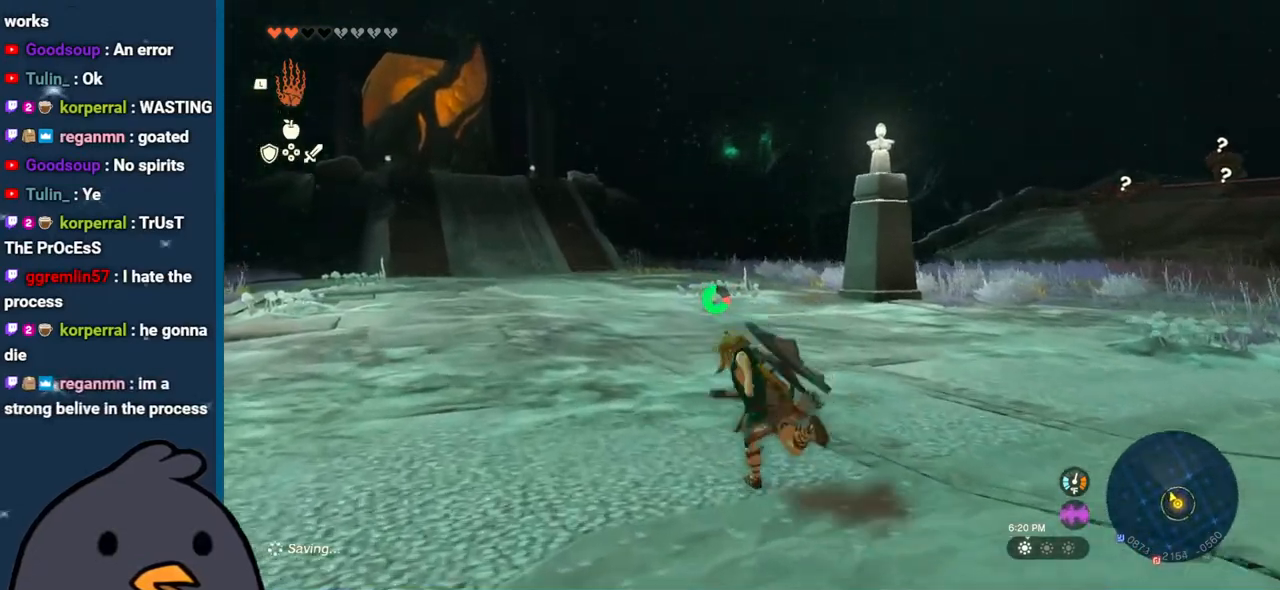
{"buttons": [], "left_stick": "up-left", "right_stick": "left", "events": [[267, "B", "up"], [383, "right_stick", "left"]]}
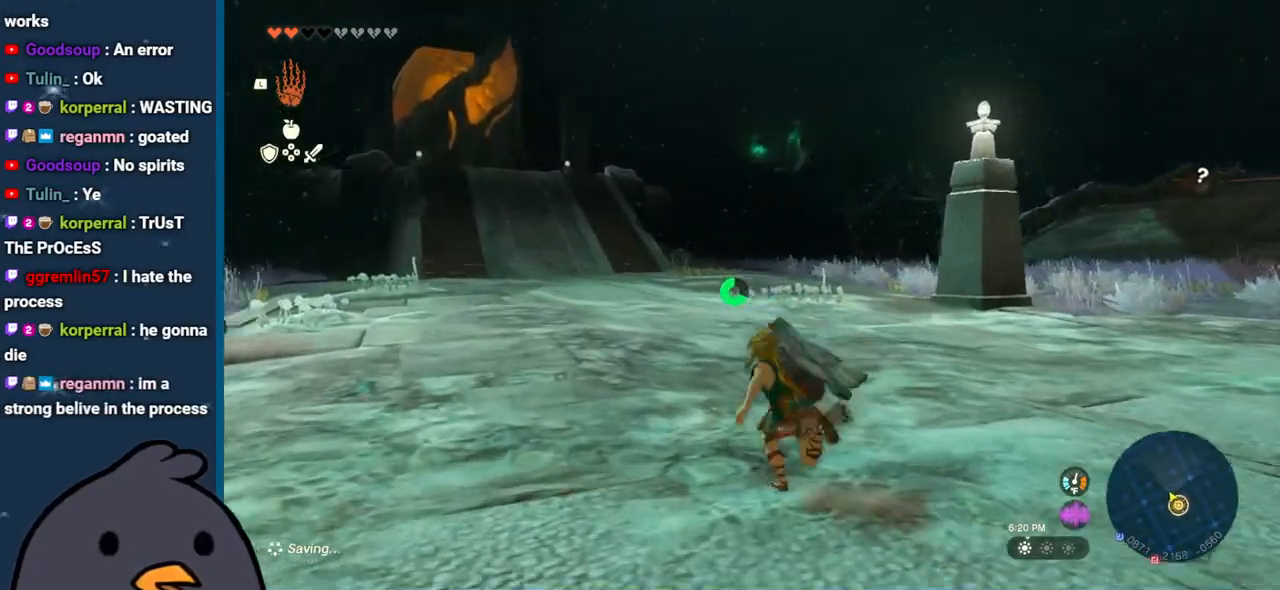
{"buttons": [], "left_stick": "up", "right_stick": "center", "events": [[100, "right_stick", "center"], [167, "B", "down"], [417, "B", "up"], [417, "left_stick", "up"]]}
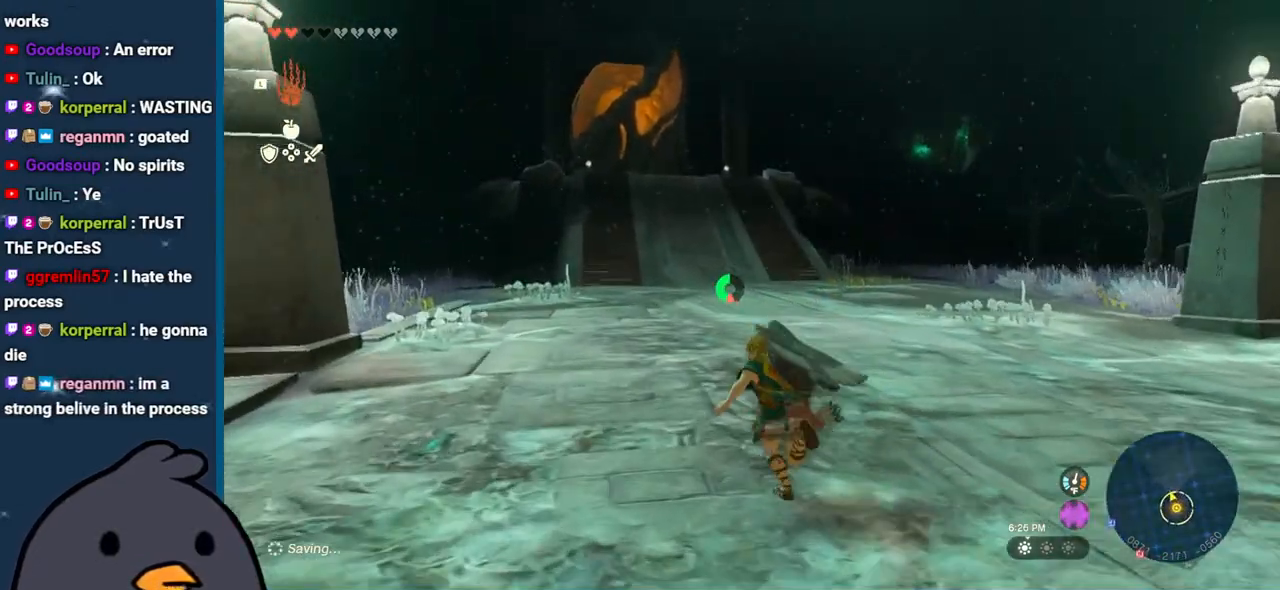
{"buttons": [], "left_stick": "up", "right_stick": "center", "events": []}
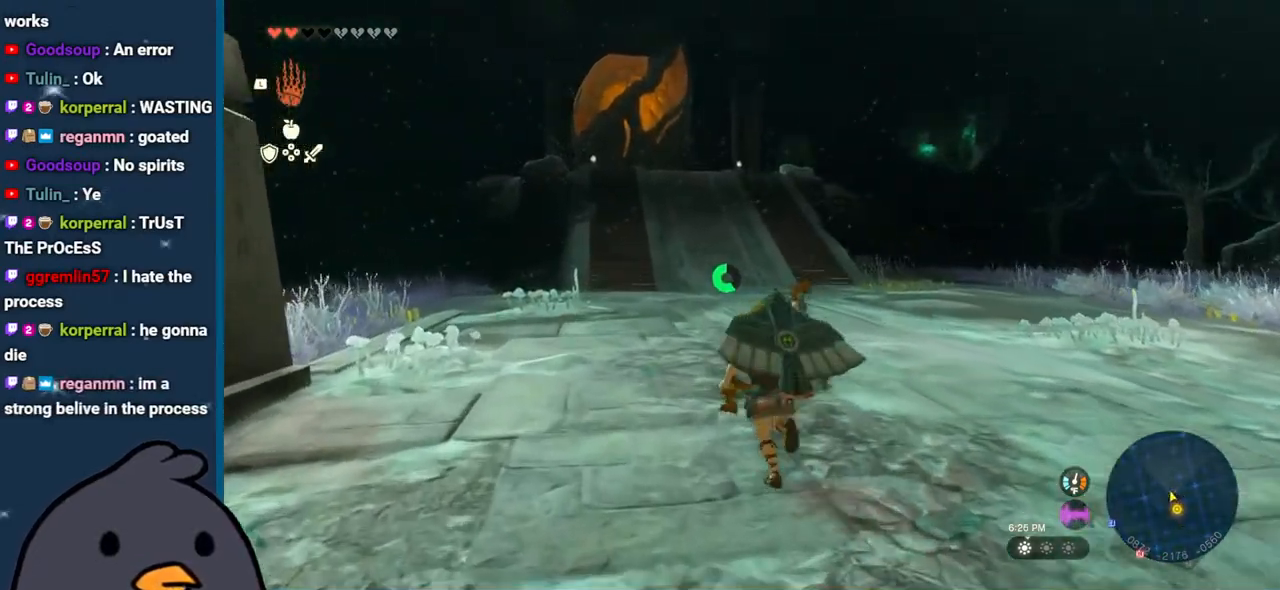
{"buttons": [], "left_stick": "up", "right_stick": "center", "events": []}
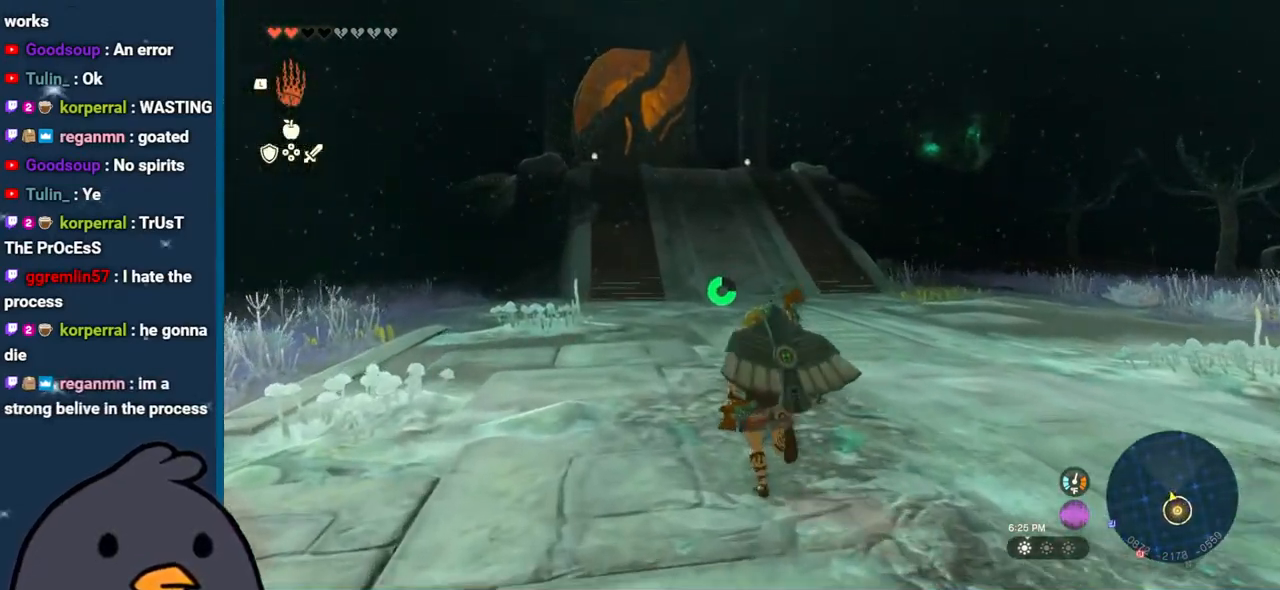
{"buttons": [], "left_stick": "up", "right_stick": "center", "events": []}
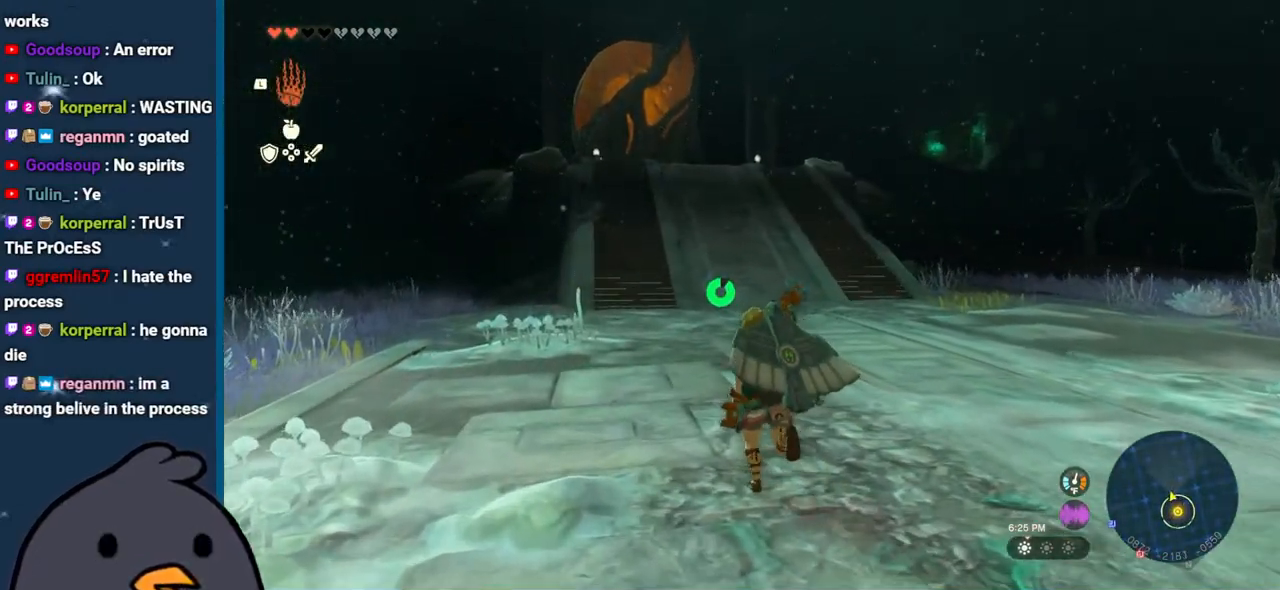
{"buttons": [], "left_stick": "up", "right_stick": "center", "events": []}
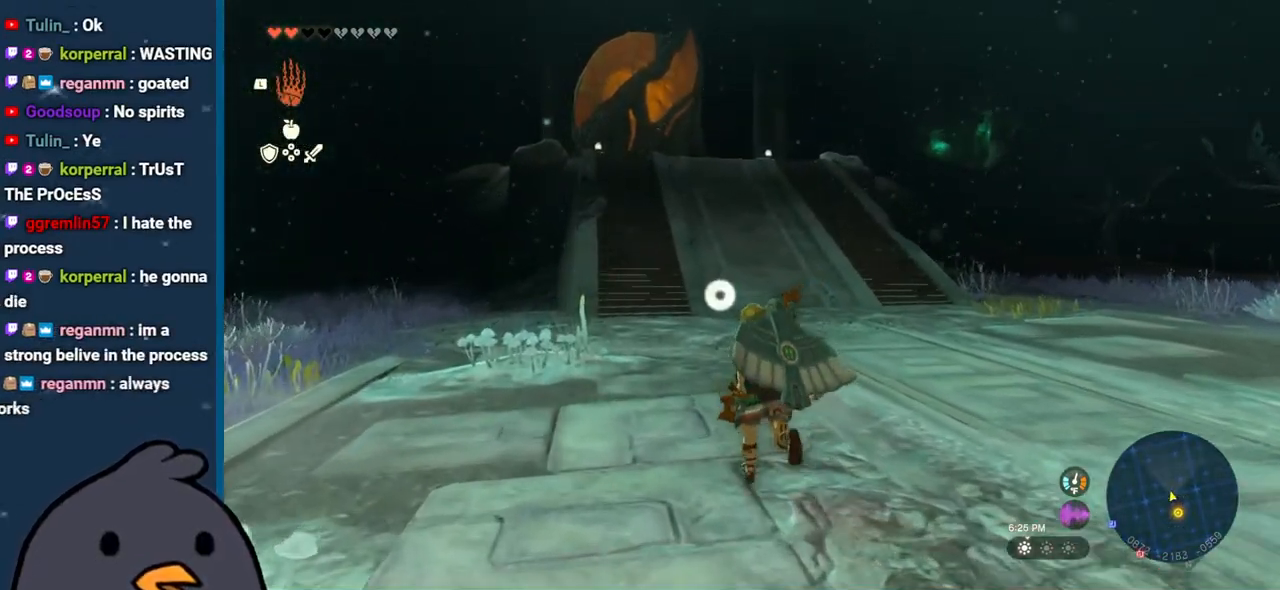
{"buttons": ["B"], "left_stick": "up", "right_stick": "center", "events": [[400, "B", "down"]]}
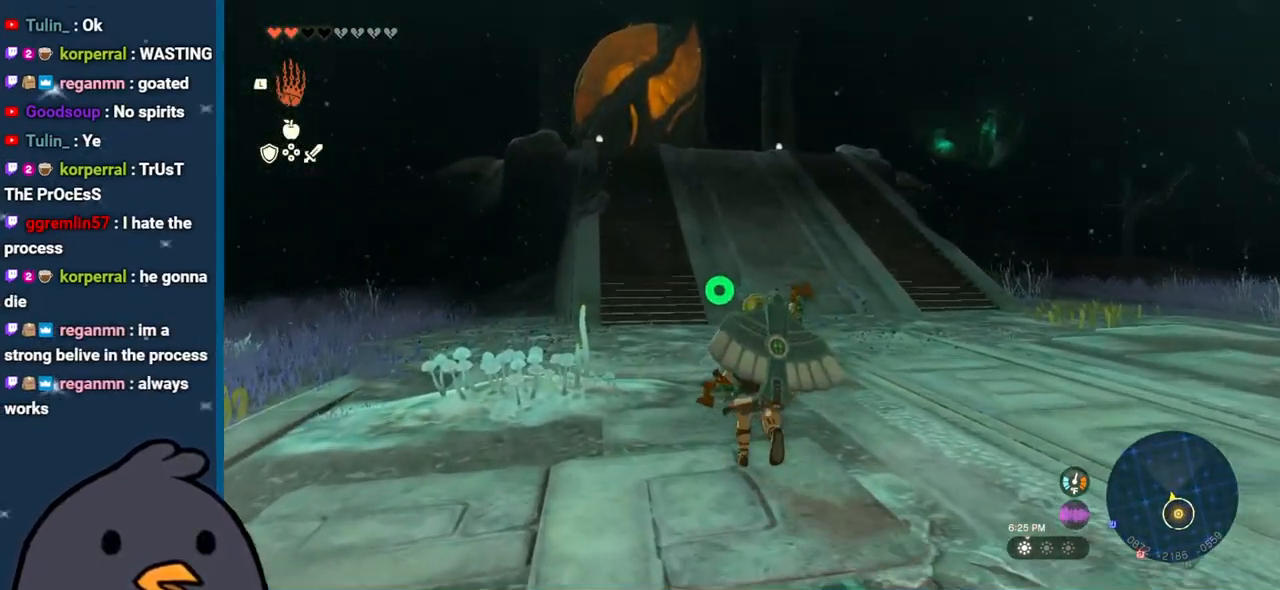
{"buttons": ["B"], "left_stick": "up", "right_stick": "center", "events": []}
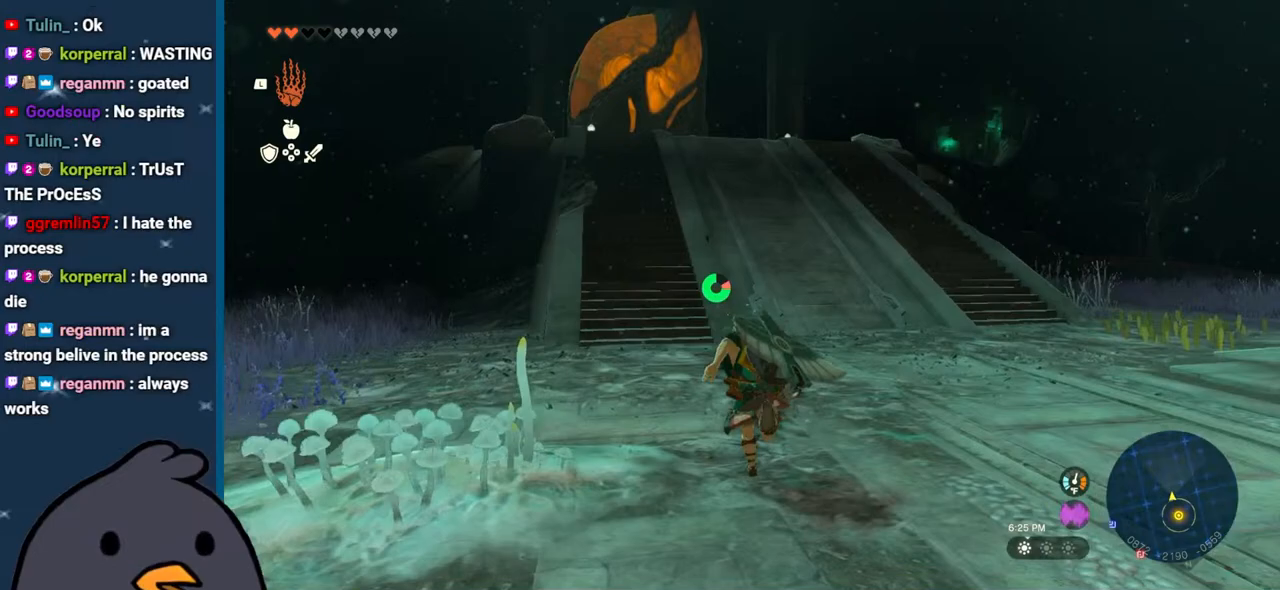
{"buttons": ["B"], "left_stick": "up", "right_stick": "center", "events": []}
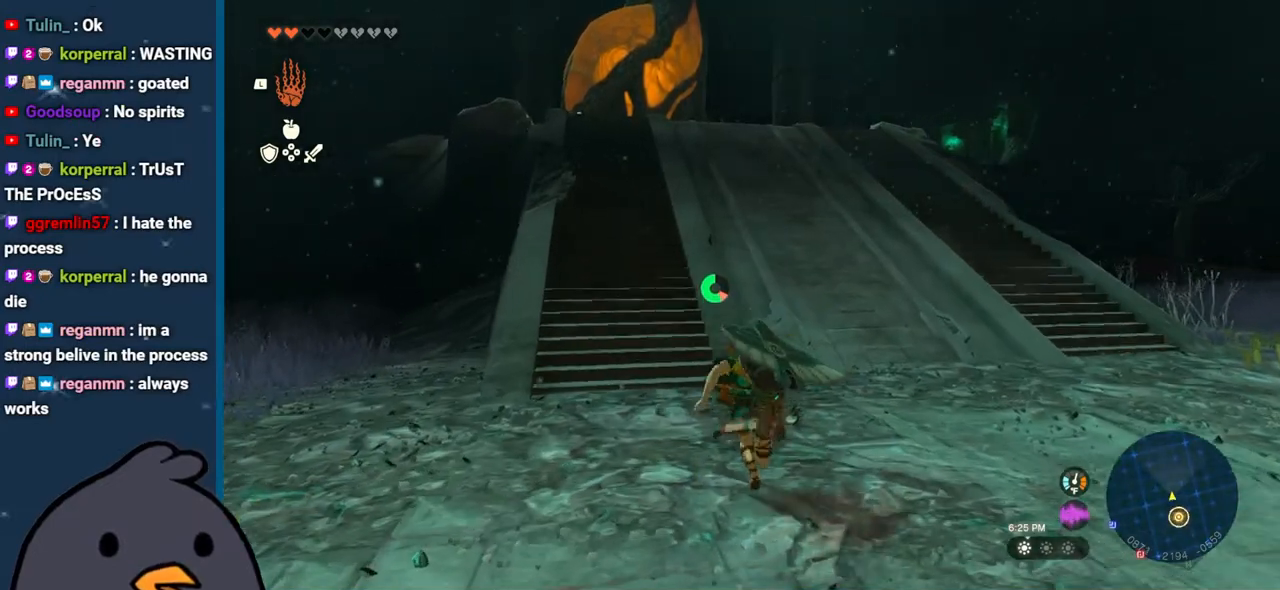
{"buttons": [], "left_stick": "up", "right_stick": "center", "events": [[467, "B", "up"]]}
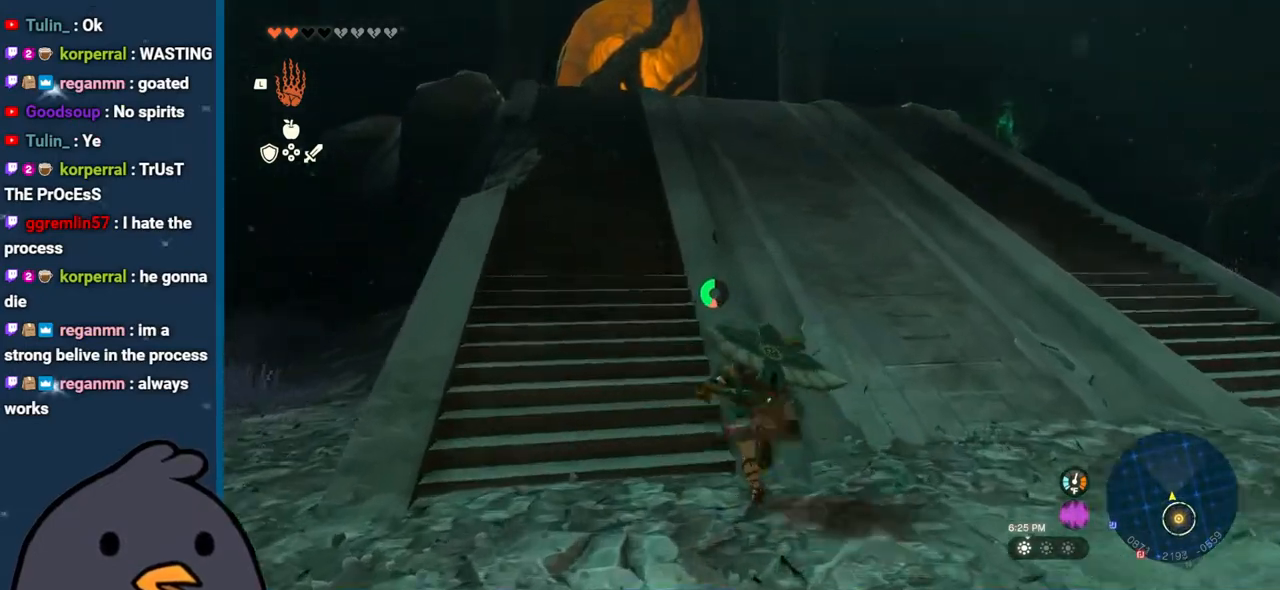
{"buttons": [], "left_stick": "up", "right_stick": "center", "events": [[183, "right_stick", "up"], [417, "right_stick", "center"]]}
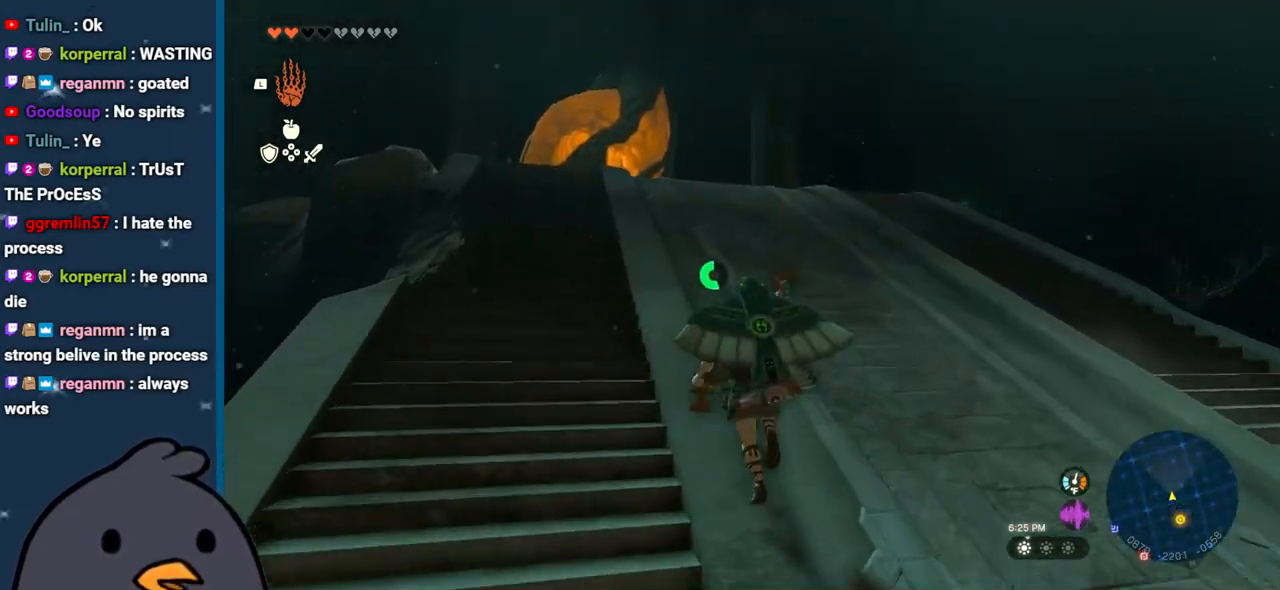
{"buttons": [], "left_stick": "up", "right_stick": "down", "events": [[150, "right_stick", "down"]]}
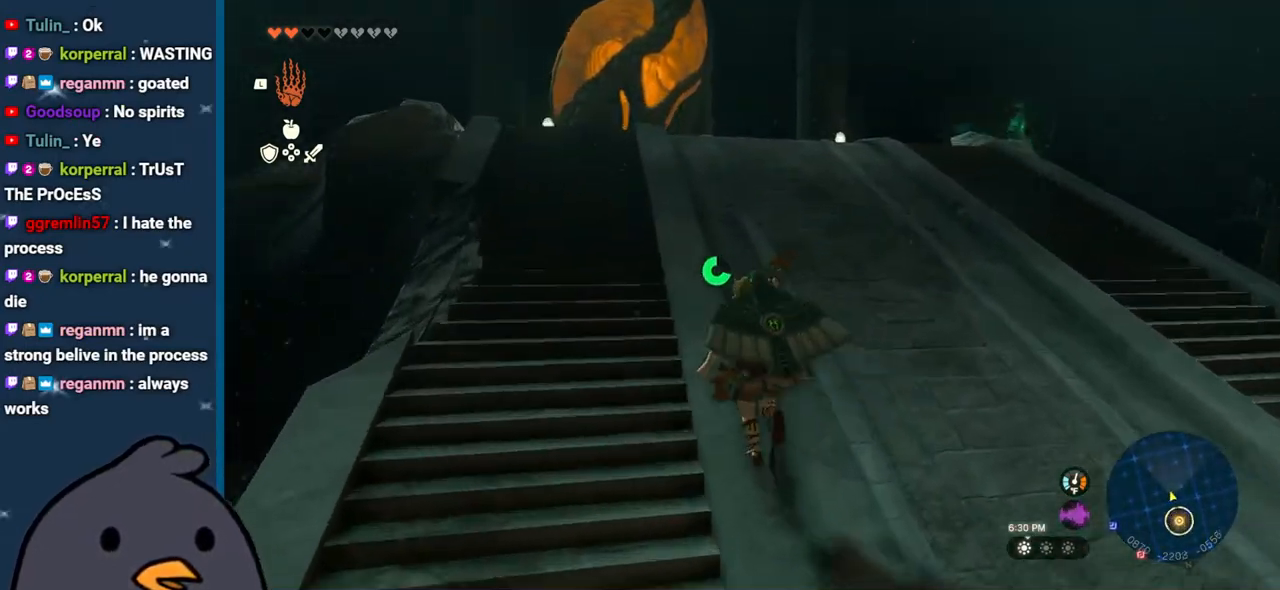
{"buttons": [], "left_stick": "up", "right_stick": "center", "events": [[167, "right_stick", "center"]]}